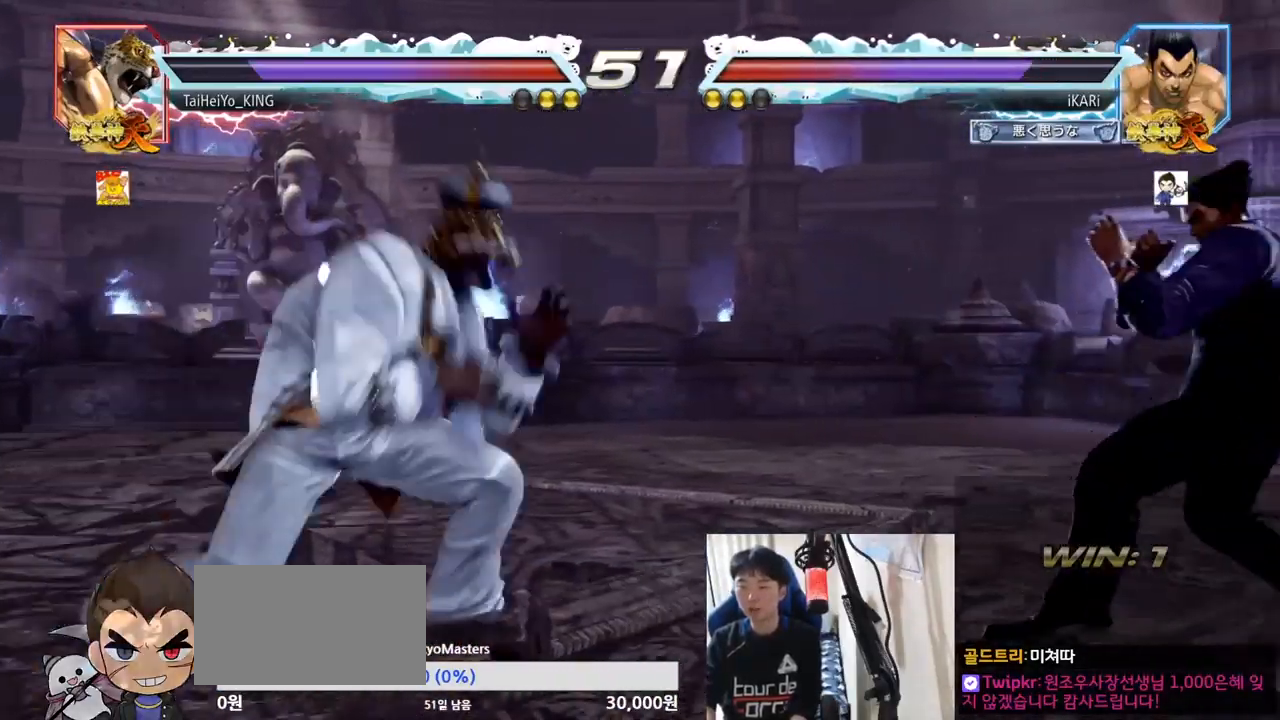
Gameplay with a controller (arcade stick); each line is a JSON object with the inputs held at the frame after it. "events" lists button and stick changes between this image and that frame as [ms after this image, input, new state], when the widget could be followed in between. Not read: L3 R3.
{"buttons": [], "left_stick": "down", "events": [[34, "left_stick", "center"], [100, "left_stick", "right"], [301, "left_stick", "center"], [367, "left_stick", "right"], [501, "left_stick", "down"]]}
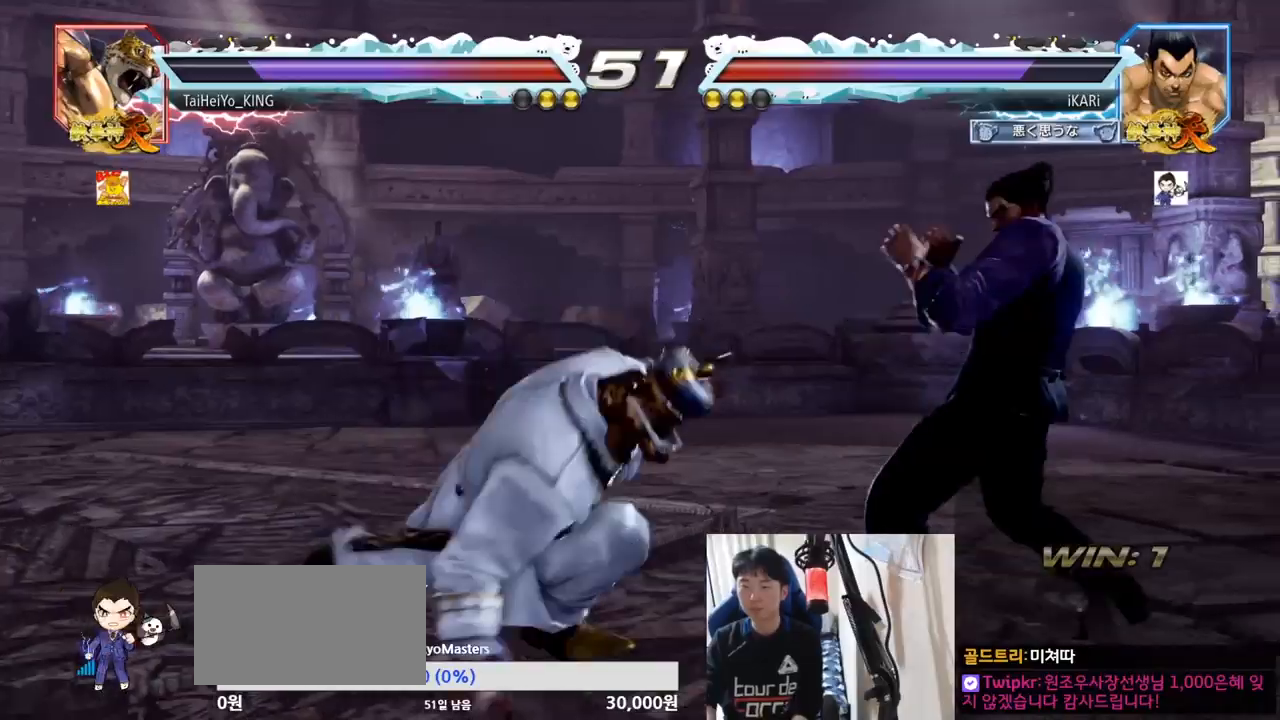
{"buttons": [], "left_stick": "center", "events": [[233, "left_stick", "center"], [267, "TRIANGLE", "down"], [333, "TRIANGLE", "up"], [350, "TRIANGLE", "down"], [400, "TRIANGLE", "up"], [450, "TRIANGLE", "down"], [500, "TRIANGLE", "up"]]}
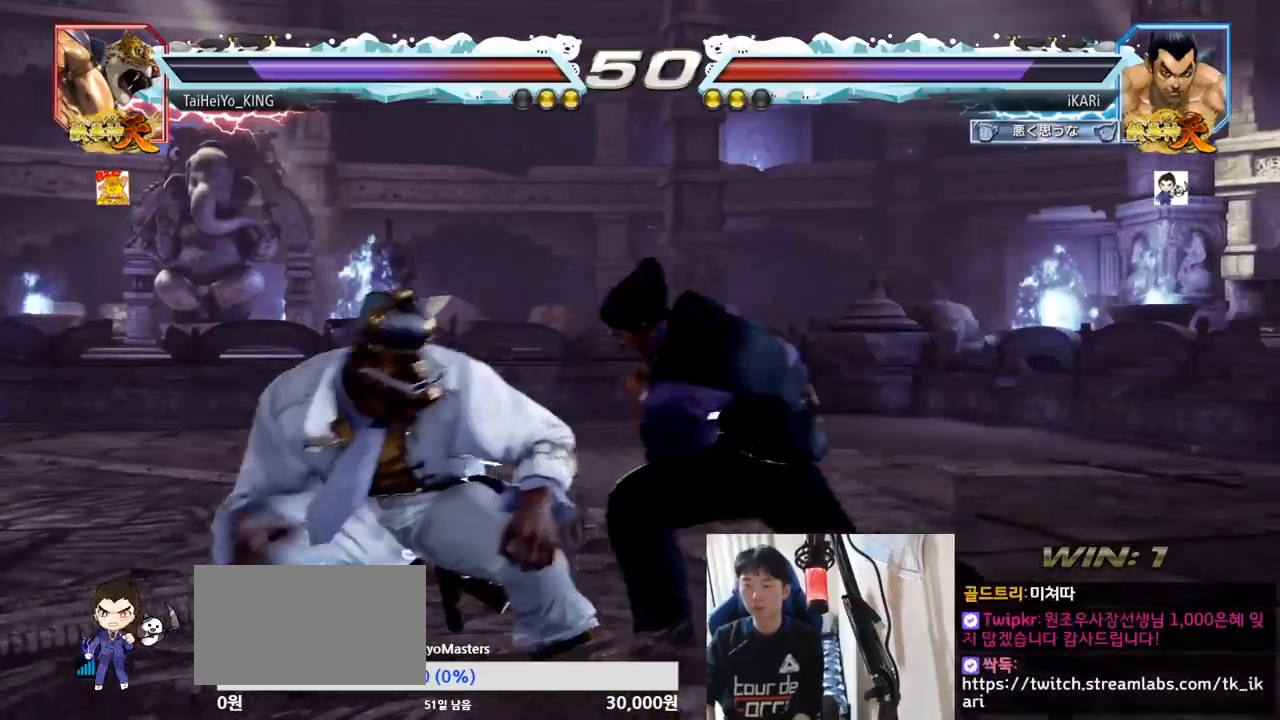
{"buttons": [], "left_stick": "center", "events": []}
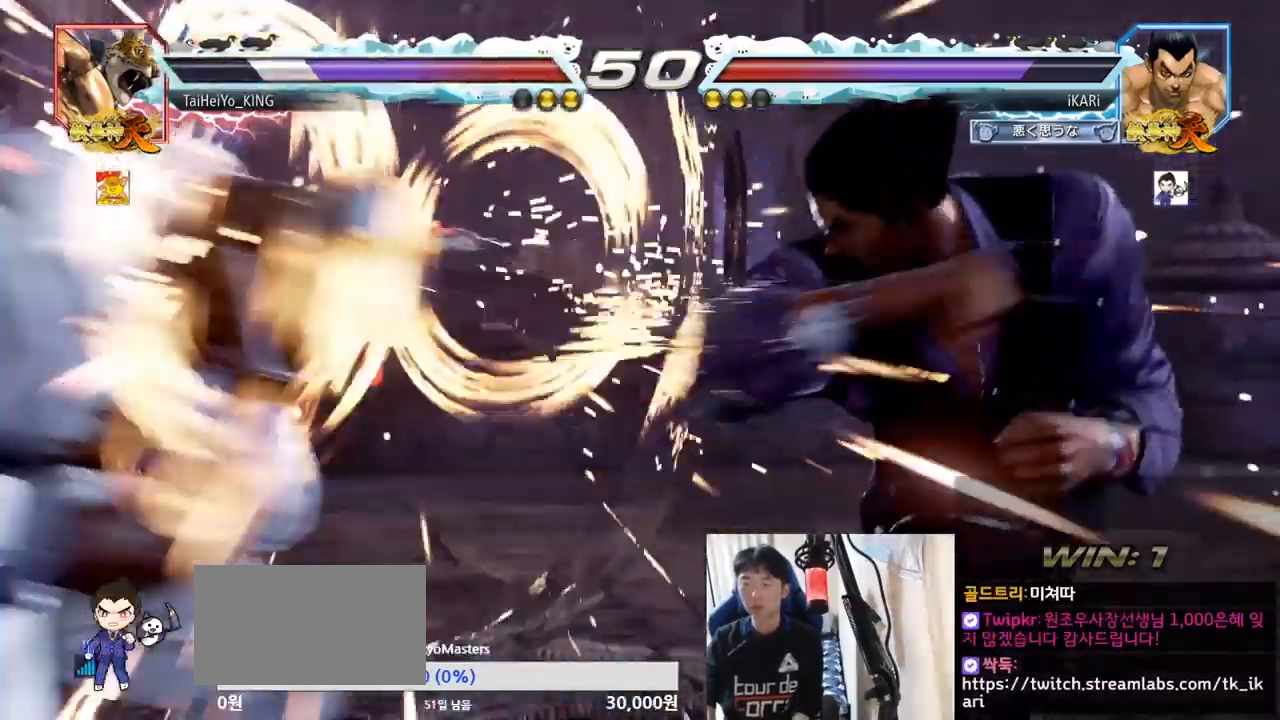
{"buttons": [], "left_stick": "left", "events": [[500, "left_stick", "left"]]}
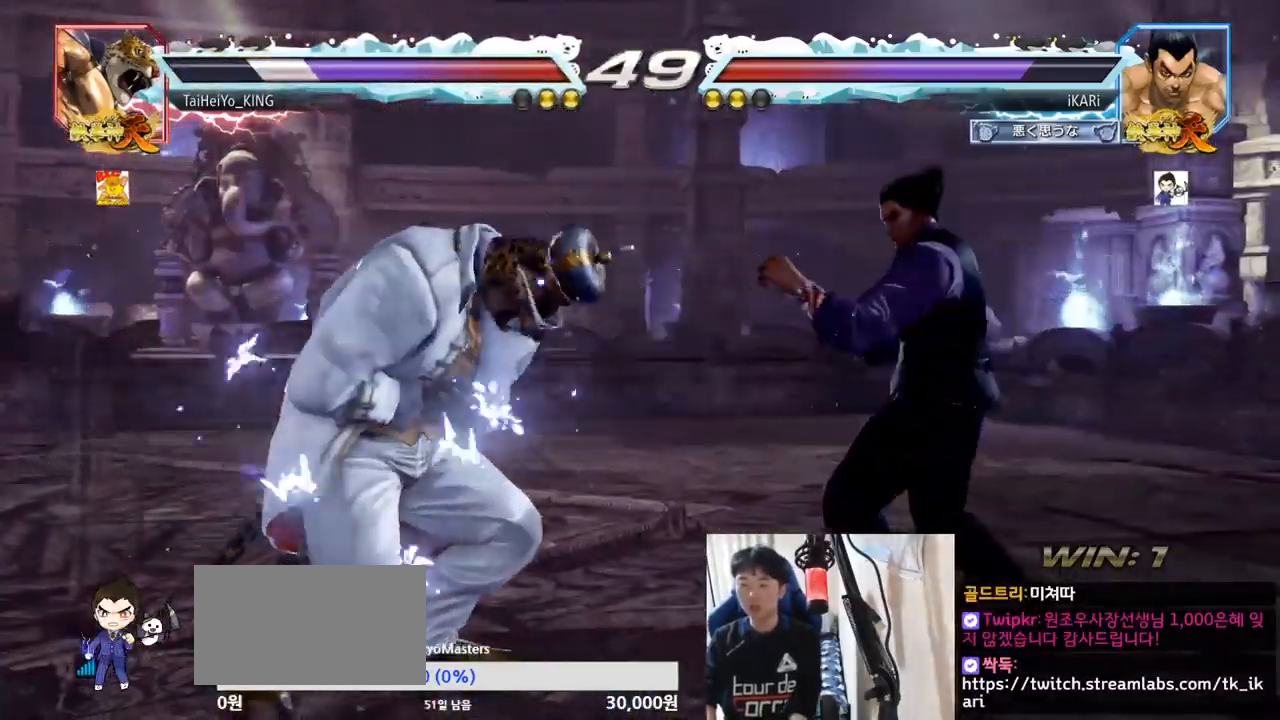
{"buttons": ["CIRCLE"], "left_stick": "center", "events": [[67, "left_stick", "center"], [184, "CROSS", "down"], [234, "CROSS", "up"], [284, "SQUARE", "down"], [317, "SQUARE", "up"], [417, "CIRCLE", "down"], [451, "CIRCLE", "up"], [484, "CIRCLE", "down"]]}
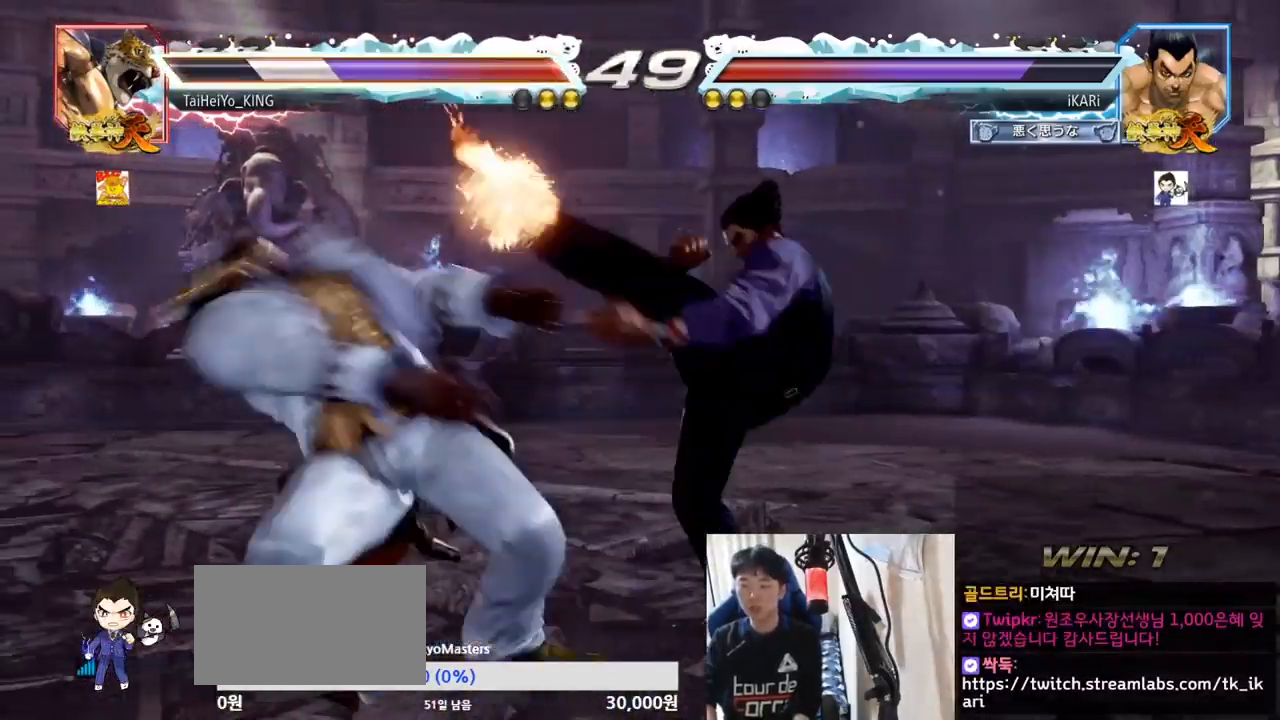
{"buttons": [], "left_stick": "center", "events": [[33, "CIRCLE", "up"], [100, "CIRCLE", "down"], [150, "CIRCLE", "up"], [267, "TRIANGLE", "down"], [317, "TRIANGLE", "up"], [350, "TRIANGLE", "down"], [400, "TRIANGLE", "up"], [450, "TRIANGLE", "down"], [500, "TRIANGLE", "up"]]}
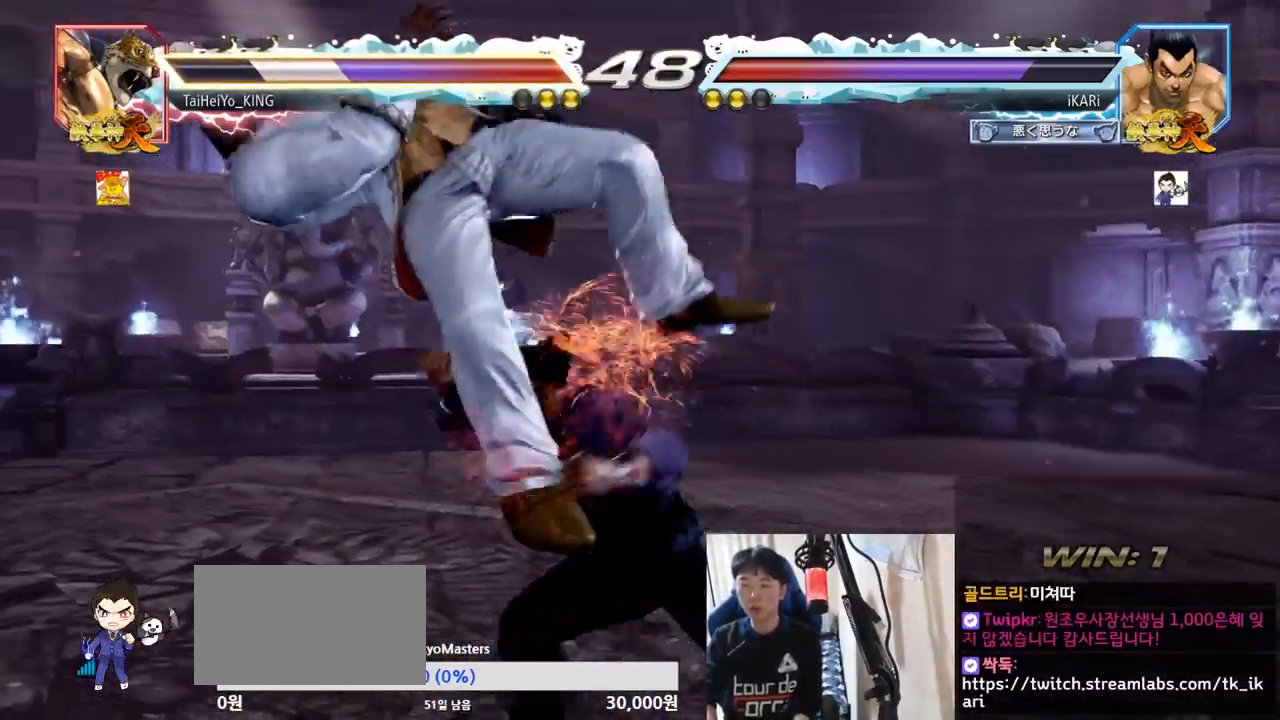
{"buttons": [], "left_stick": "left", "events": [[50, "TRIANGLE", "down"], [167, "TRIANGLE", "up"], [467, "left_stick", "left"]]}
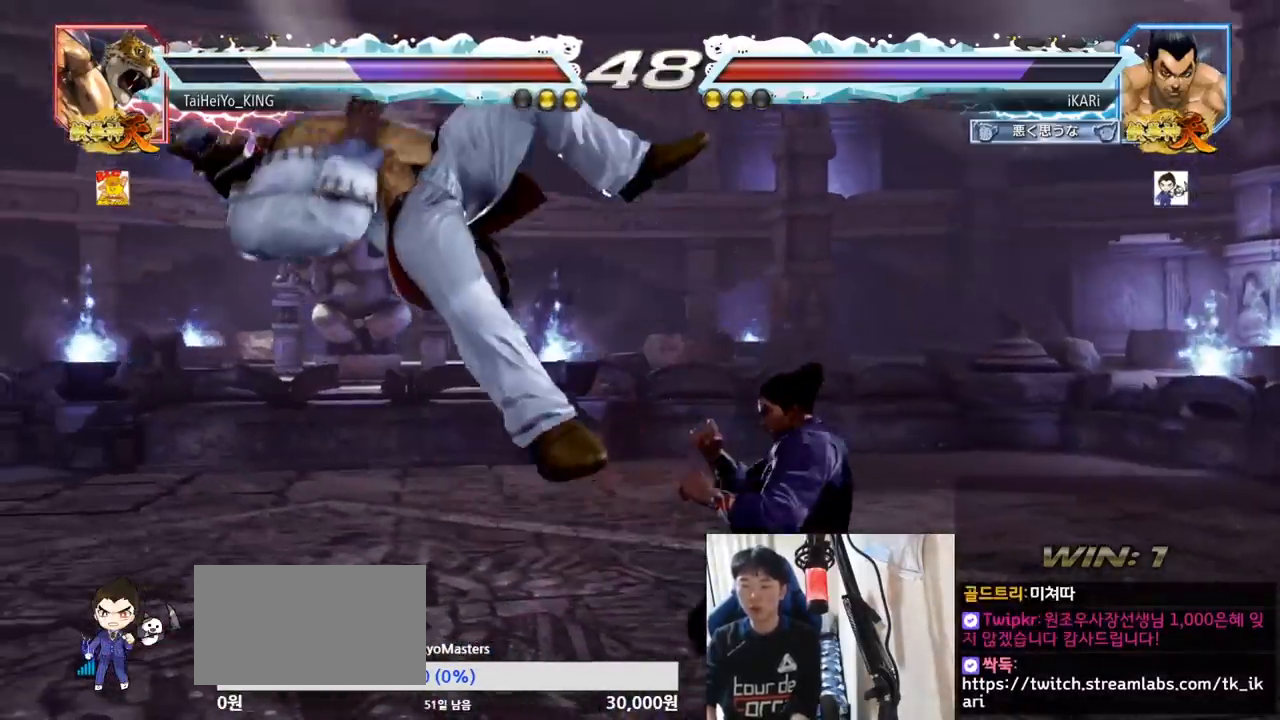
{"buttons": [], "left_stick": "center", "events": [[33, "left_stick", "center"], [66, "SQUARE", "down"], [100, "SQUARE", "up"]]}
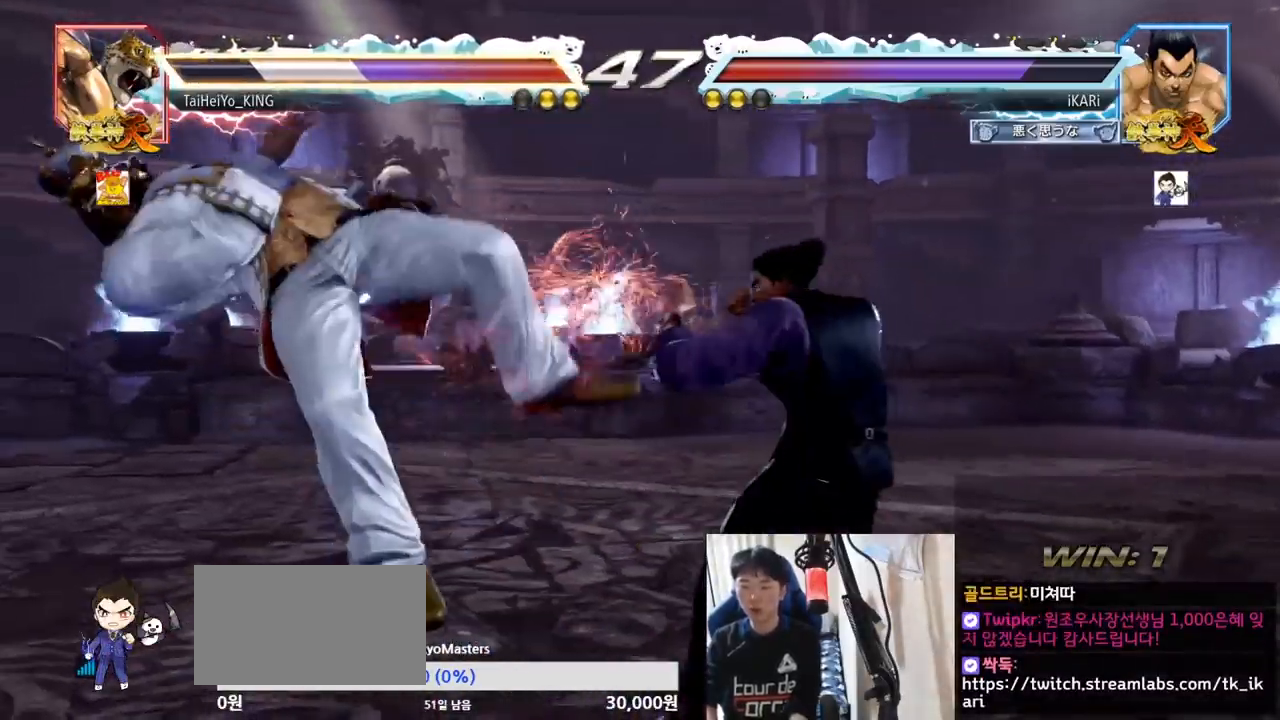
{"buttons": ["TRIANGLE"], "left_stick": "right", "events": [[17, "left_stick", "left"], [117, "TRIANGLE", "down"], [117, "left_stick", "right"], [184, "TRIANGLE", "up"], [234, "SQUARE", "down"], [284, "SQUARE", "up"], [334, "SQUARE", "down"], [417, "SQUARE", "up"], [417, "TRIANGLE", "down"], [467, "TRIANGLE", "up"], [501, "TRIANGLE", "down"]]}
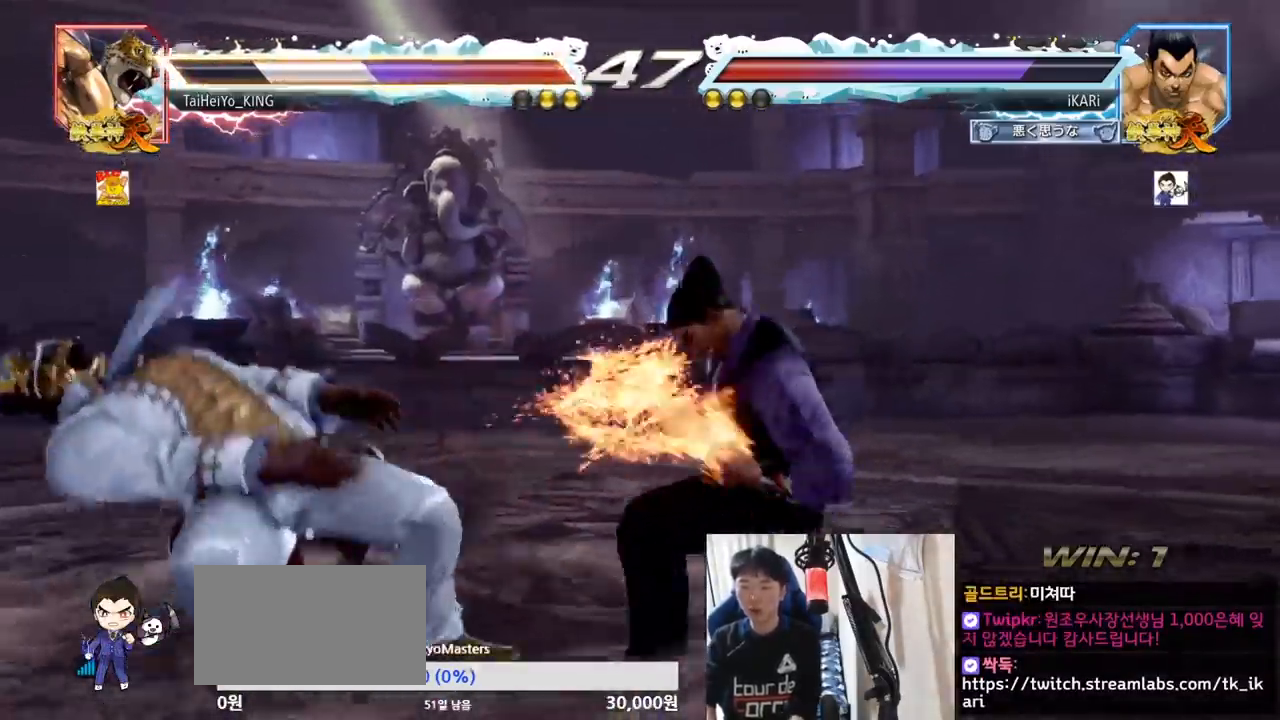
{"buttons": [], "left_stick": "center", "events": [[66, "TRIANGLE", "up"], [100, "TRIANGLE", "down"], [150, "TRIANGLE", "up"], [200, "TRIANGLE", "down"], [383, "TRIANGLE", "up"], [417, "left_stick", "center"]]}
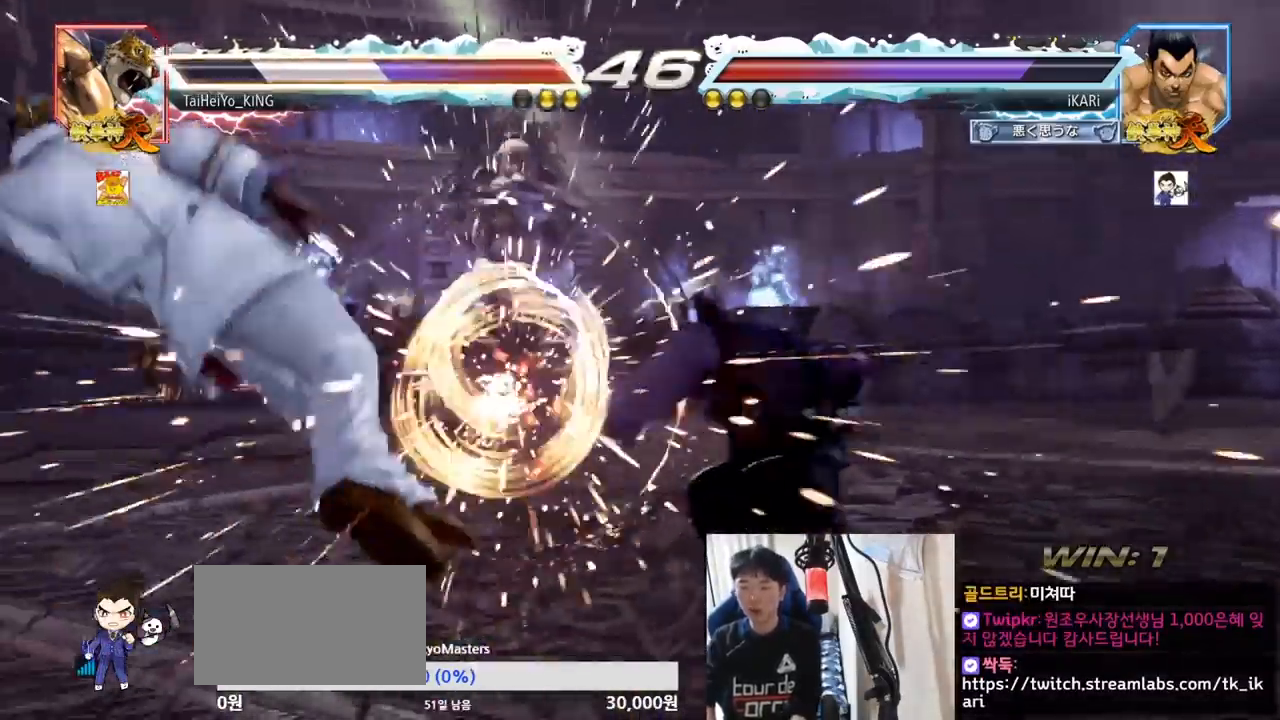
{"buttons": [], "left_stick": "center", "events": []}
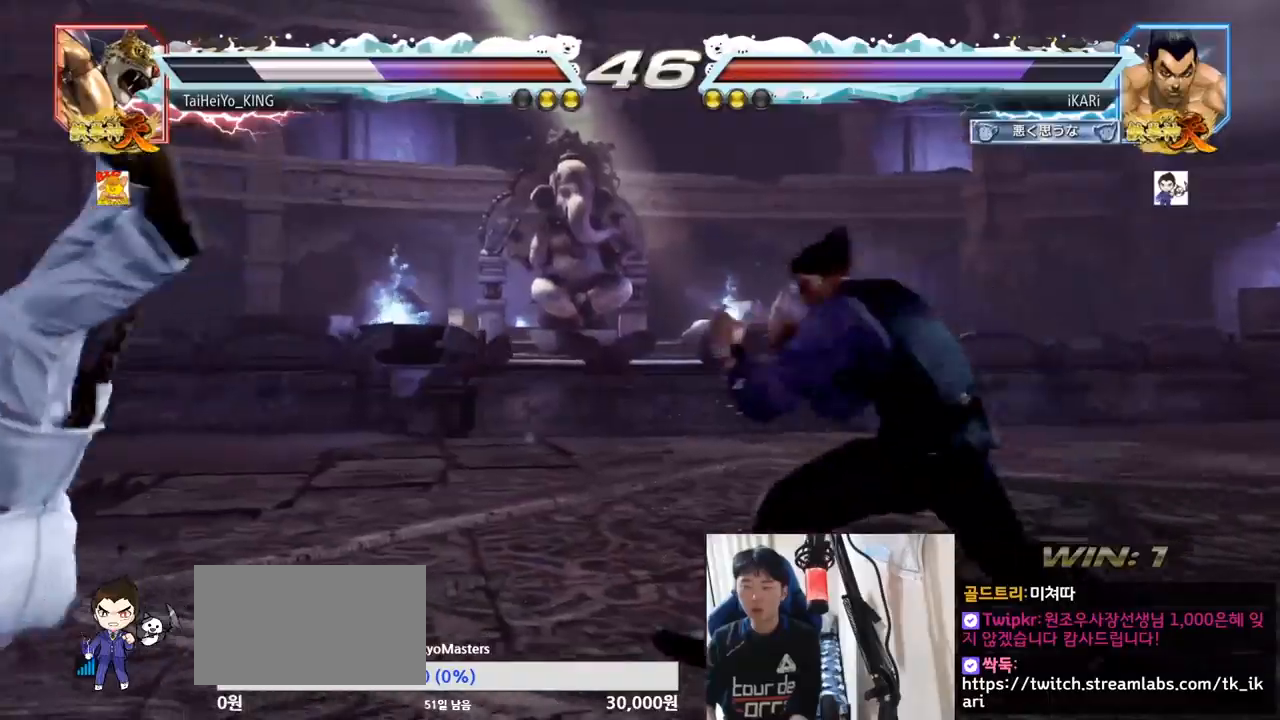
{"buttons": [], "left_stick": "left", "events": [[66, "left_stick", "left"], [283, "SQUARE", "down"], [283, "left_stick", "down-left"], [350, "SQUARE", "up"], [450, "left_stick", "left"]]}
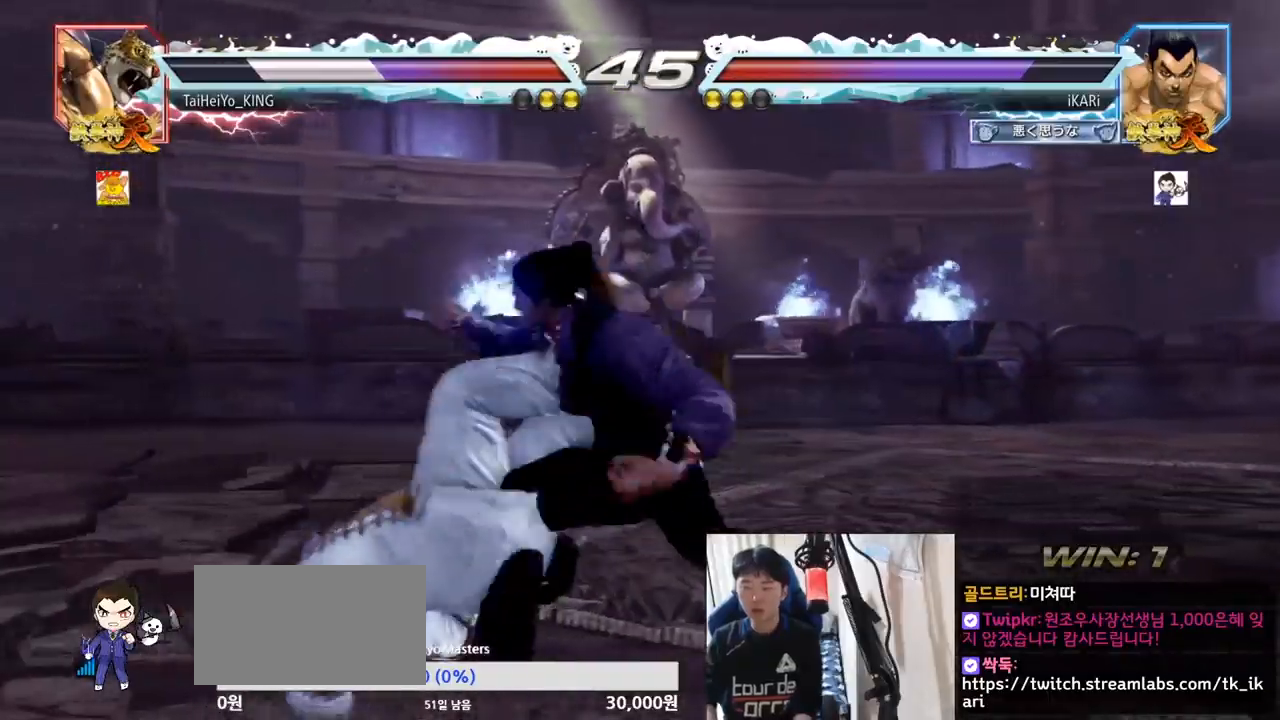
{"buttons": [], "left_stick": "center", "events": [[34, "TRIANGLE", "down"], [84, "TRIANGLE", "up"], [317, "TRIANGLE", "down"], [367, "TRIANGLE", "up"], [401, "TRIANGLE", "down"], [451, "TRIANGLE", "up"], [451, "left_stick", "center"]]}
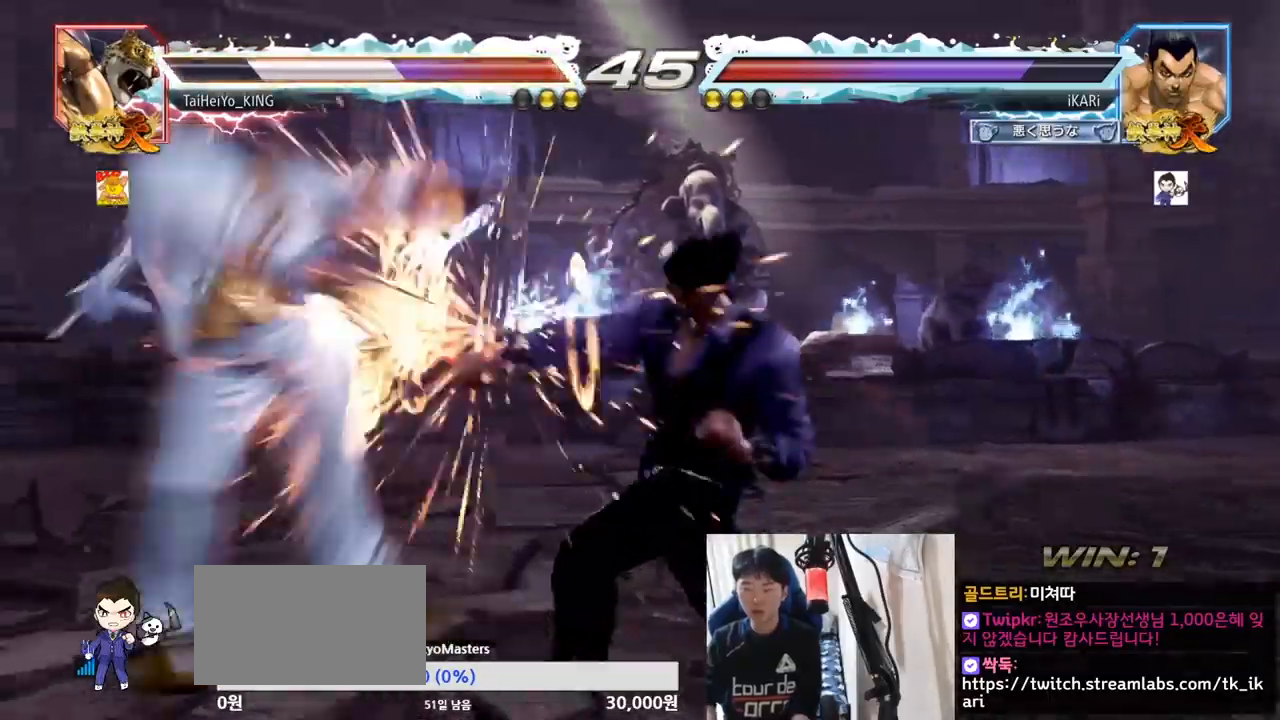
{"buttons": [], "left_stick": "center", "events": []}
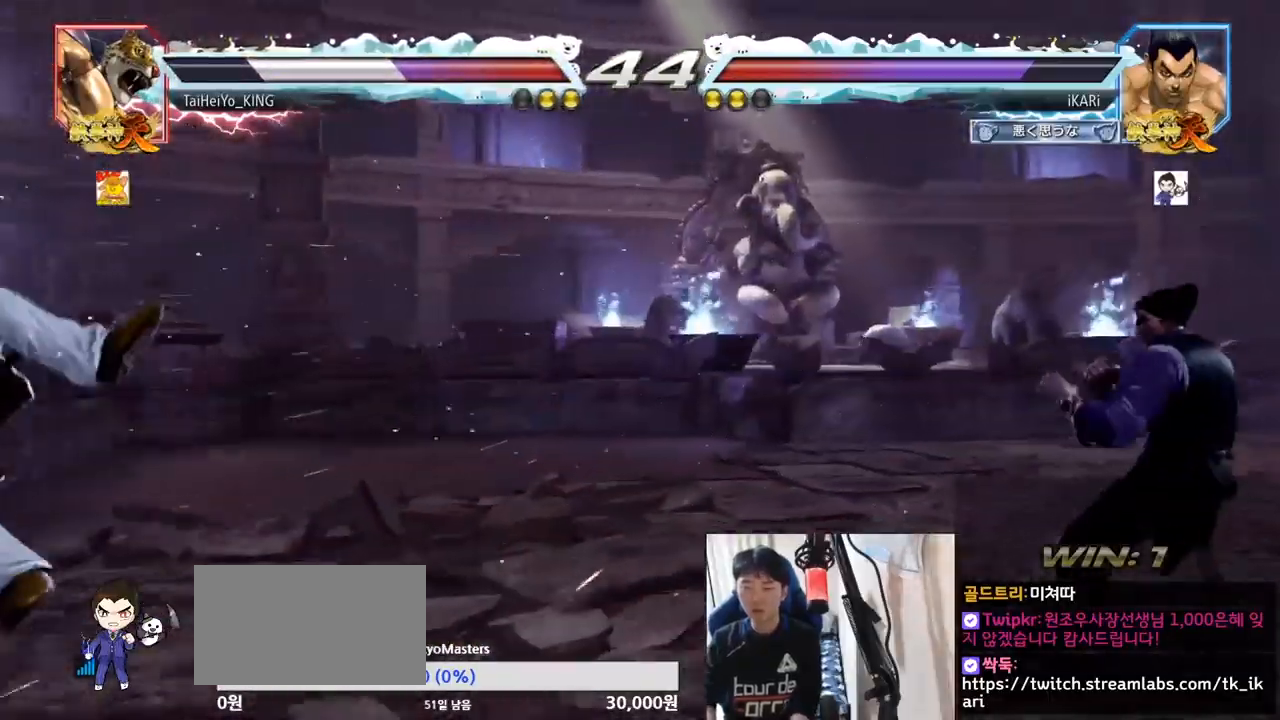
{"buttons": [], "left_stick": "center", "events": [[50, "left_stick", "left"], [117, "left_stick", "center"]]}
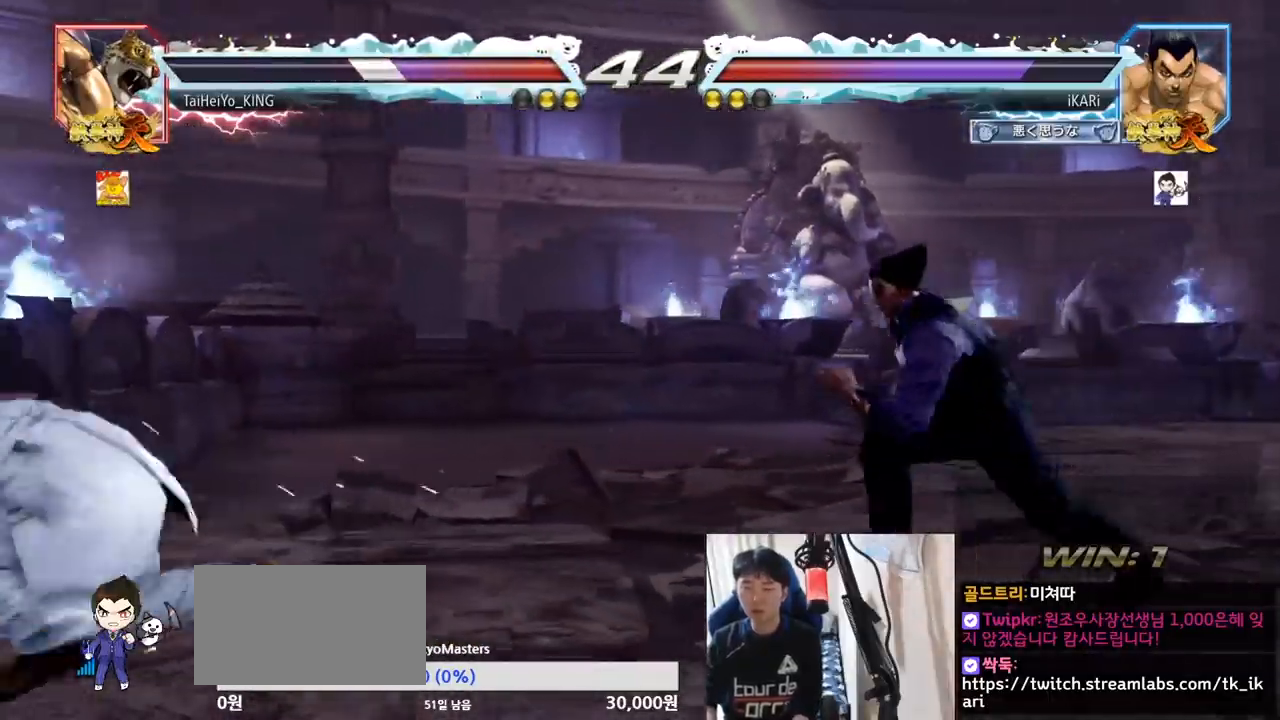
{"buttons": [], "left_stick": "center", "events": []}